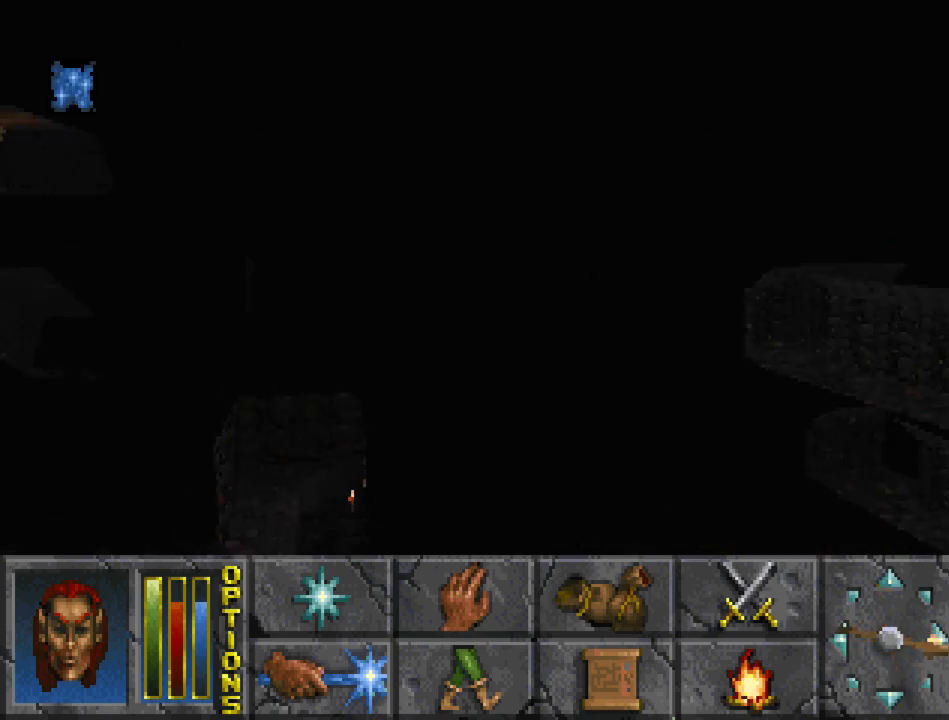
Gameplay with keyboard and mouse; each line is a JSON object with the keys and mouse buttons held at the frame after it. "events" lists presses ("down") and releases ("up") of "cast", "crouch", "down", "float_down", "float_up", "jump", "left", "map", "recast", "right", "run", "travel", "up", "mouse_left" and "mouse_right" between this image and that frame as [ms after this image, input, new state], when the widget could be followed in between. "mouse_left", "mouse_right" = the "left", "right" buttons of the "mouse" list. No other keys are recorded. Mouse movement is not recorded. Key names are as the overlay labels them; some are game actions (e.g. jump) rather than physical keys.
{"keys": ["float_up", "run", "up"], "mouse": [], "events": []}
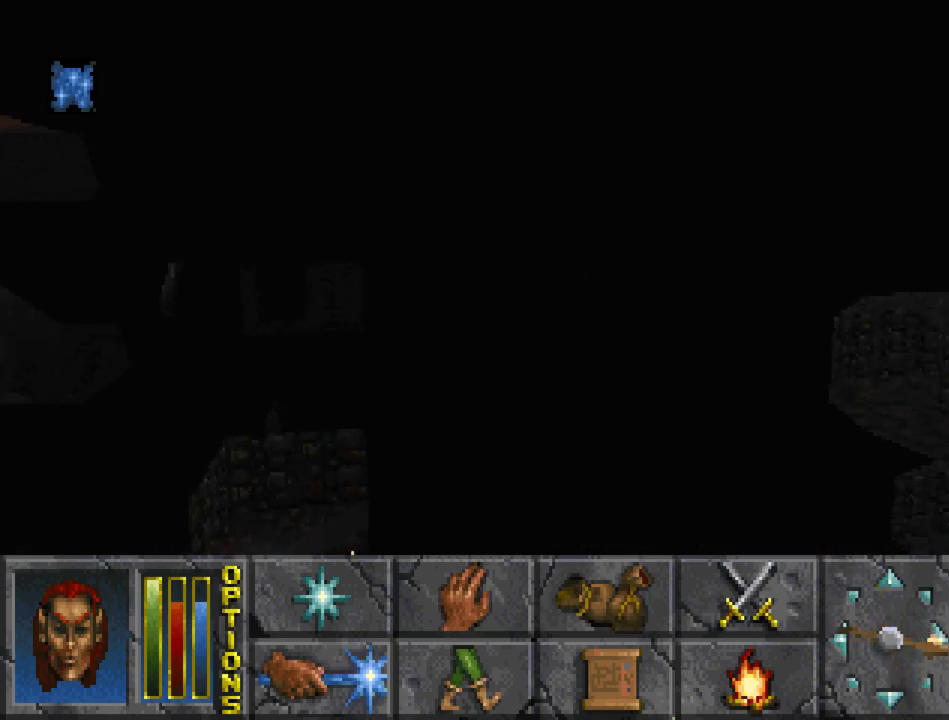
{"keys": ["run", "up"], "mouse": [], "events": [[467, "float_up", "up"]]}
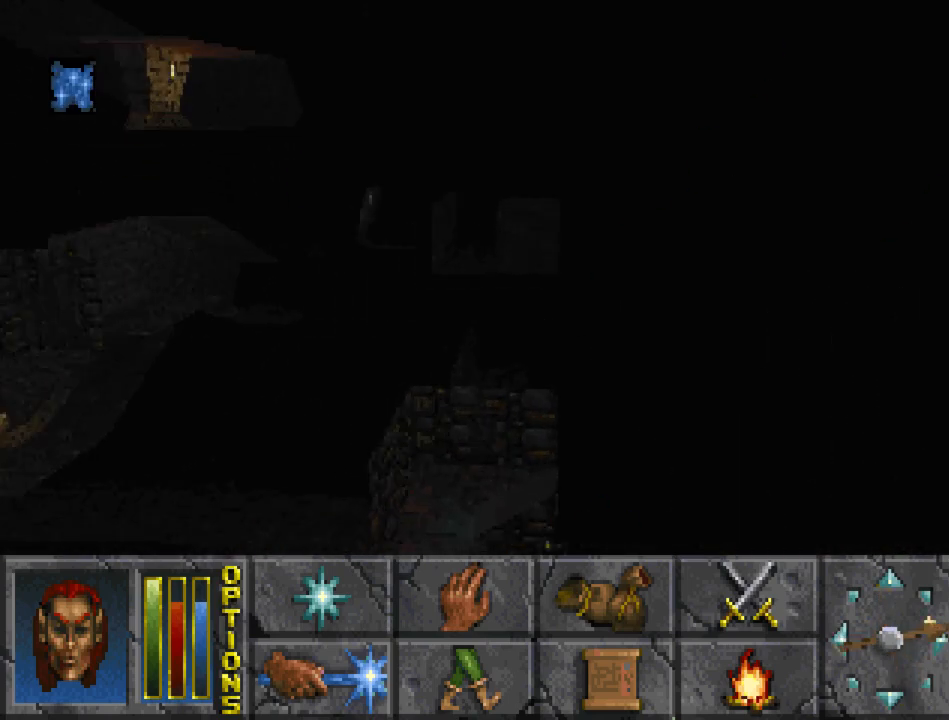
{"keys": ["float_down", "run", "up"], "mouse": [], "events": [[100, "float_down", "down"]]}
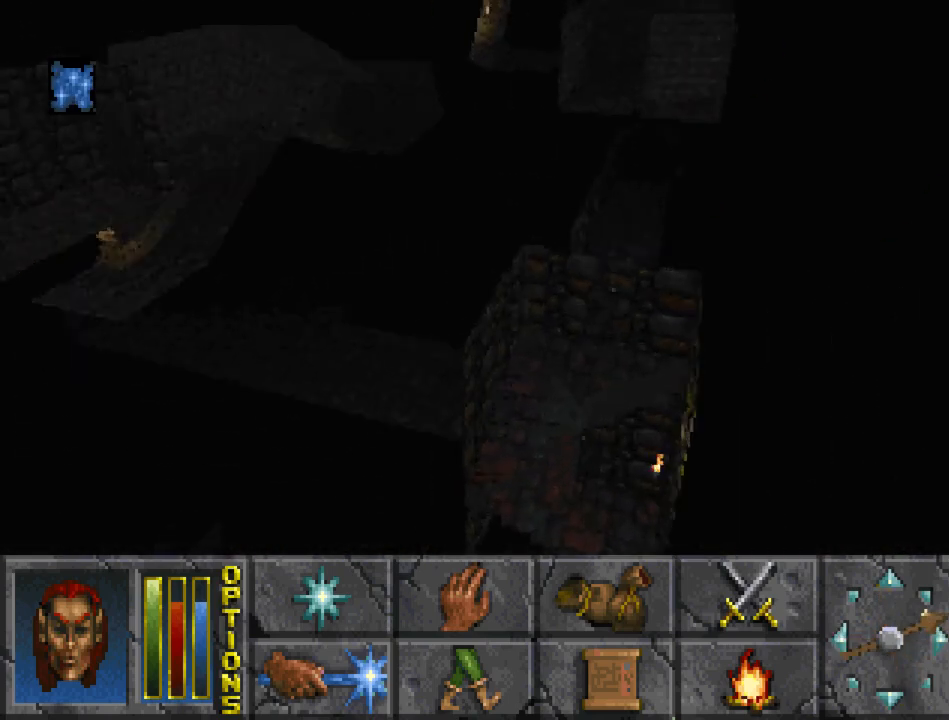
{"keys": ["float_down", "run", "up"], "mouse": [], "events": []}
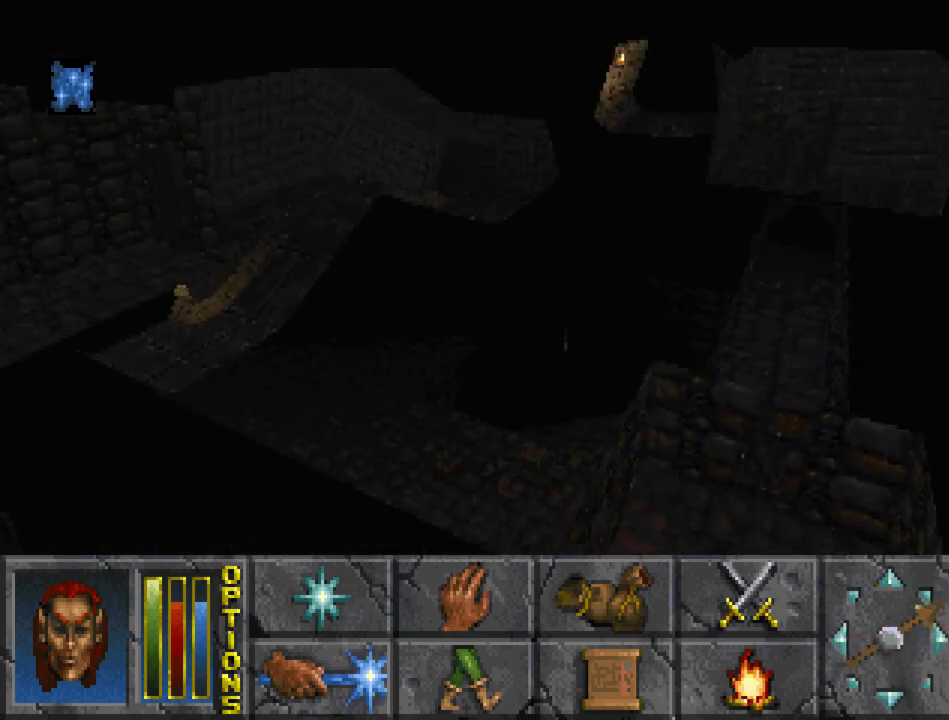
{"keys": ["run", "up"], "mouse": [], "events": [[433, "float_down", "up"]]}
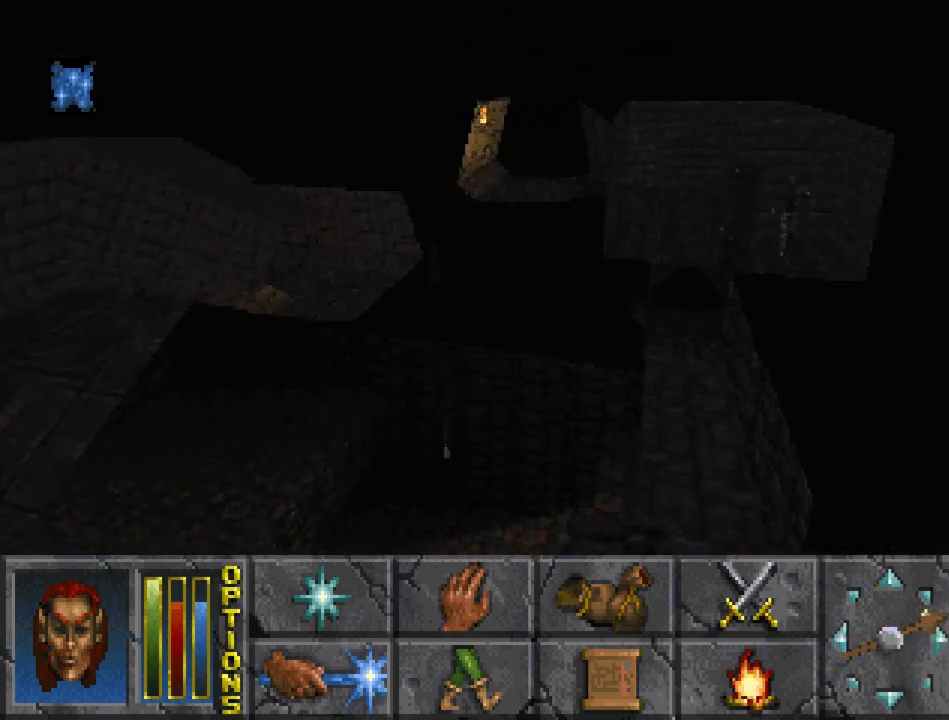
{"keys": ["run", "up"], "mouse": [], "events": []}
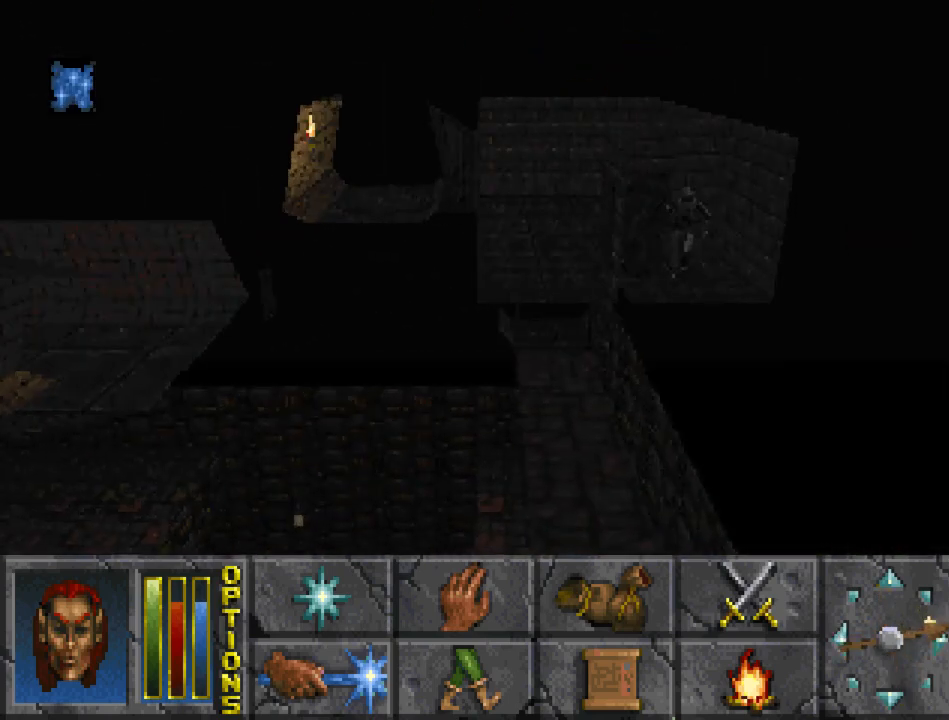
{"keys": ["float_down", "run", "up"], "mouse": [], "events": [[100, "float_up", "down"], [133, "float_up", "up"], [167, "float_down", "down"]]}
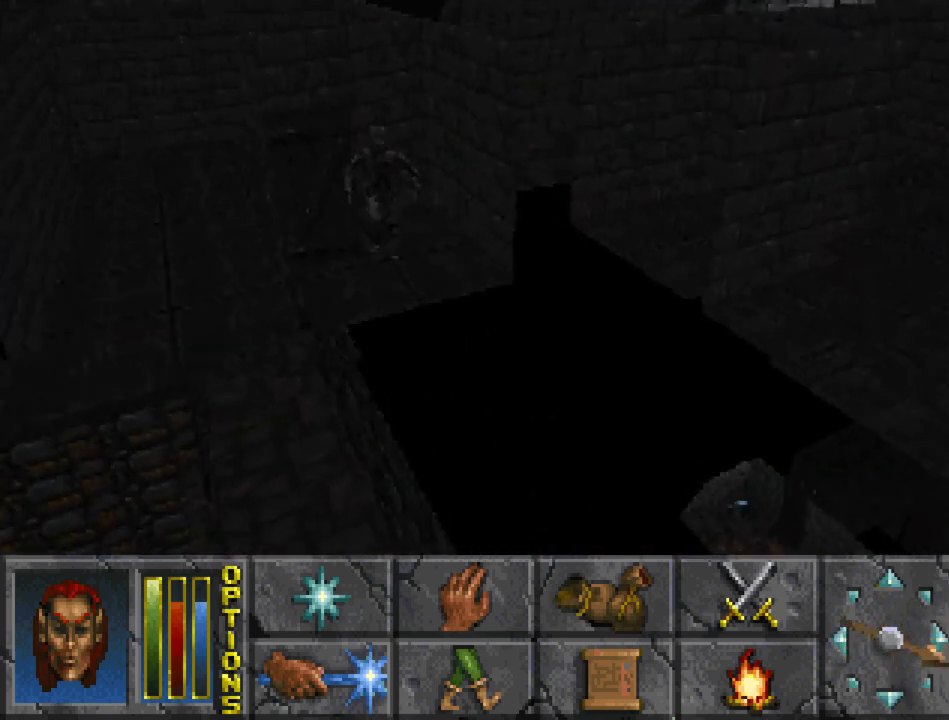
{"keys": ["float_down", "run", "up"], "mouse": [], "events": []}
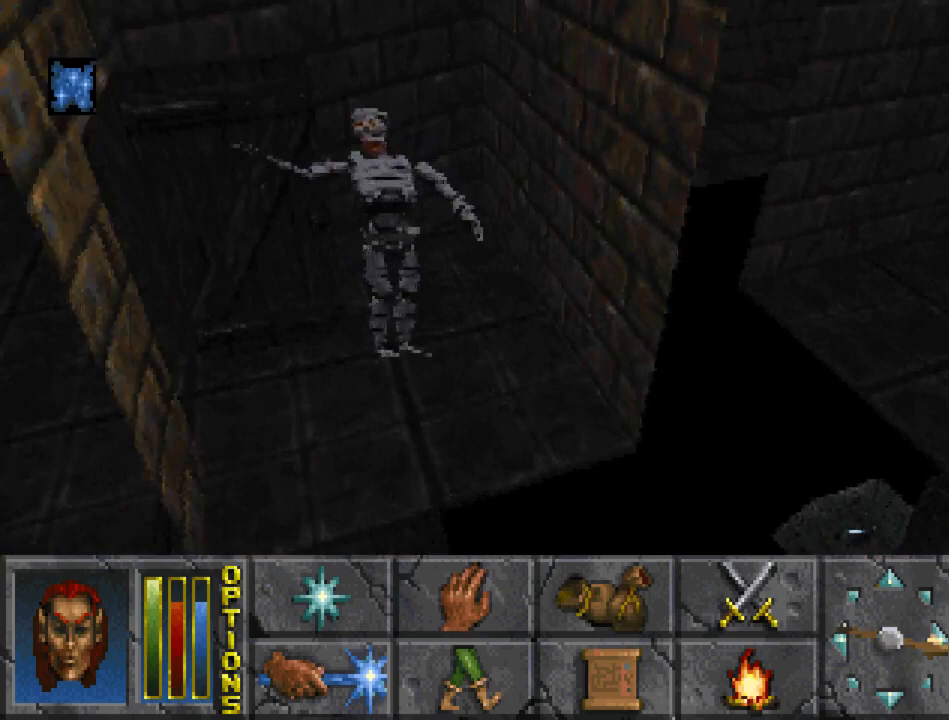
{"keys": ["cast", "float_down"], "mouse": [], "events": [[133, "up", "up"], [167, "run", "up"], [500, "cast", "down"]]}
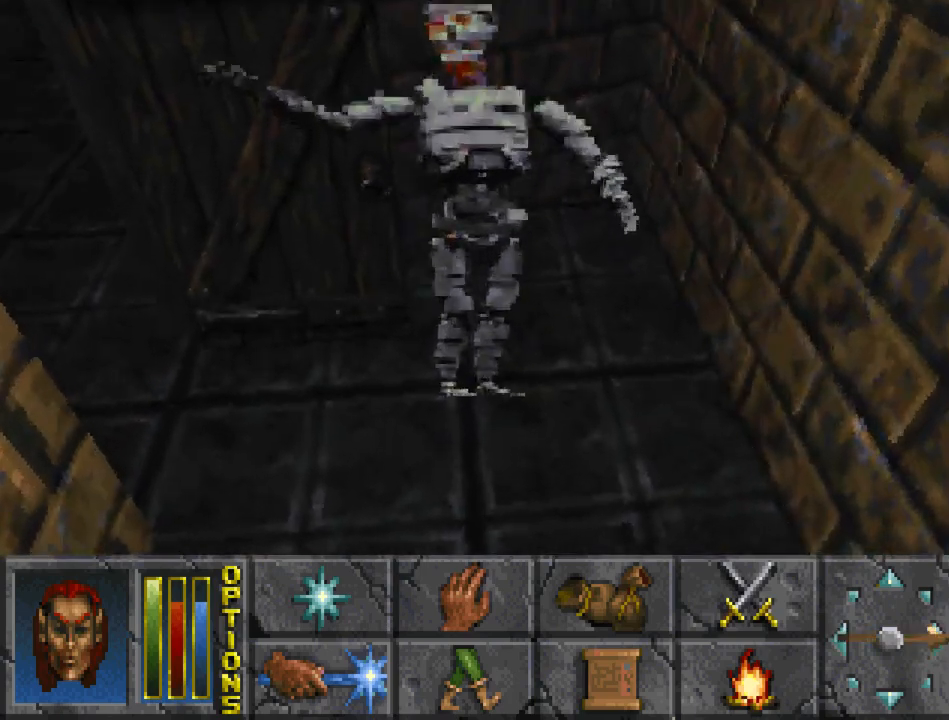
{"keys": [], "mouse": [], "events": [[133, "cast", "up"], [167, "float_down", "up"]]}
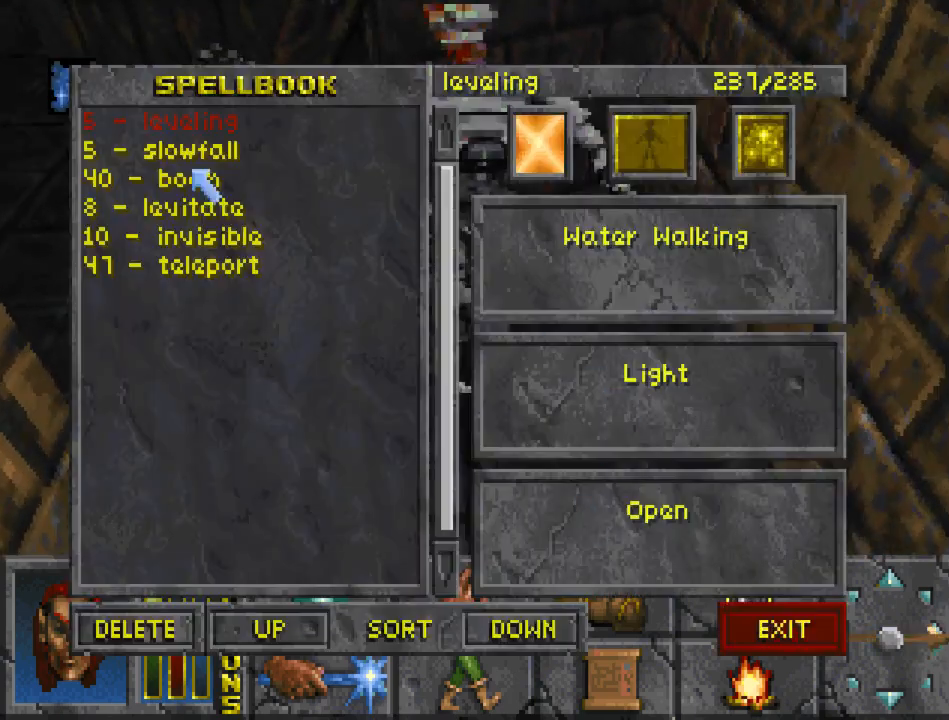
{"keys": [], "mouse": [], "events": [[233, "mouse_left", "down"], [300, "mouse_left", "up"], [400, "mouse_left", "down"], [467, "mouse_left", "up"]]}
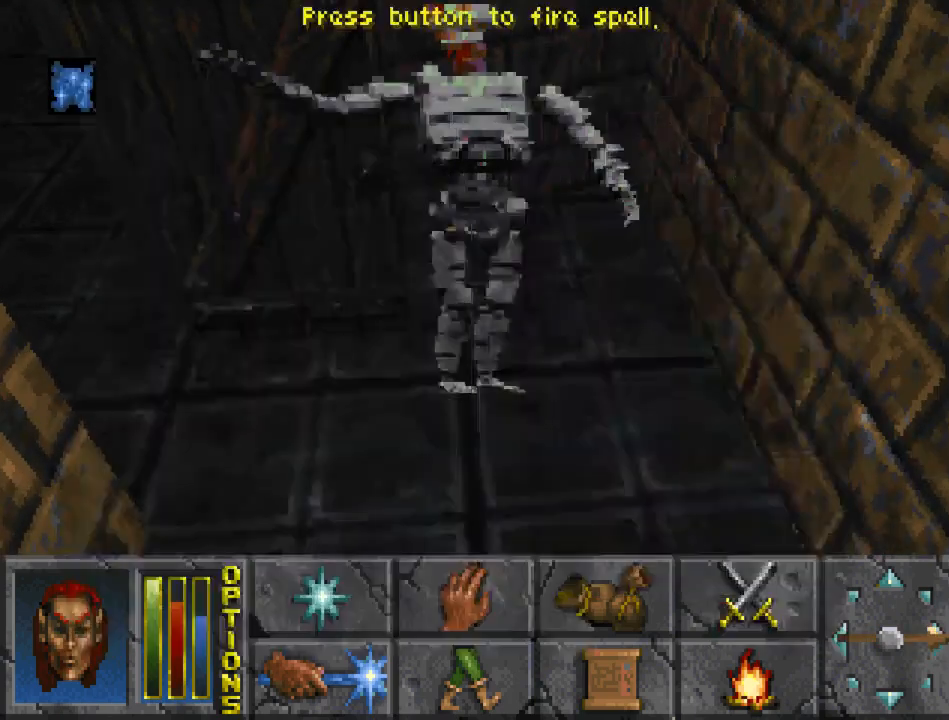
{"keys": [], "mouse": ["left"], "events": [[33, "mouse_left", "down"], [100, "mouse_left", "up"], [167, "mouse_left", "down"], [167, "recast", "down"], [233, "mouse_left", "up"], [233, "recast", "up"], [267, "mouse_left", "down"], [300, "recast", "down"], [333, "mouse_left", "up"], [367, "mouse_left", "down"], [367, "recast", "up"], [433, "recast", "down"], [467, "mouse_left", "up"], [500, "mouse_left", "down"], [500, "recast", "up"]]}
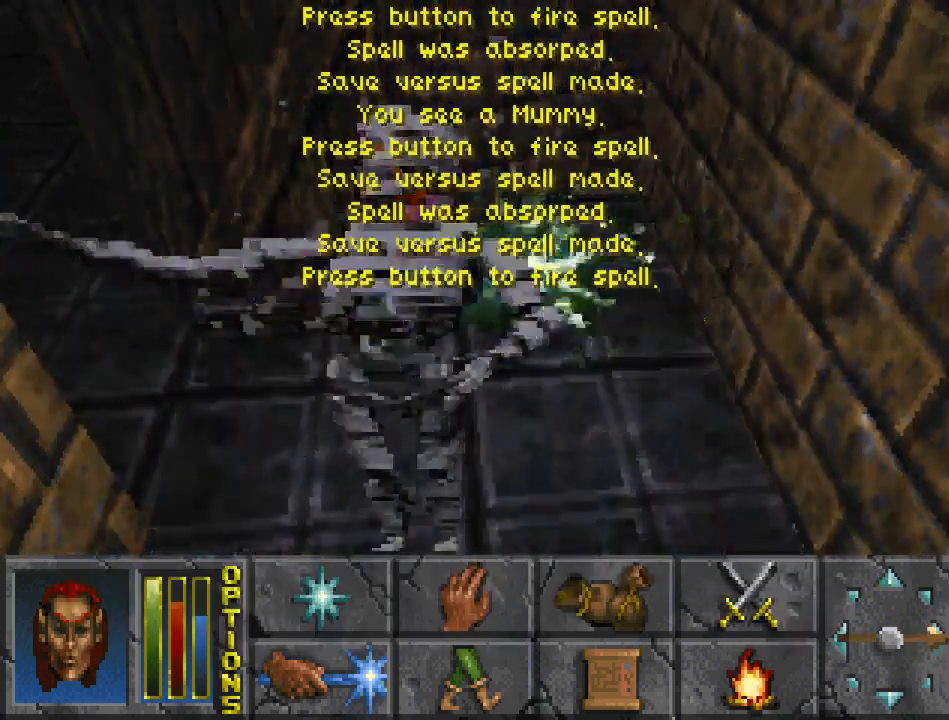
{"keys": [], "mouse": [], "events": [[133, "mouse_left", "up"], [133, "recast", "down"], [167, "mouse_left", "down"], [200, "recast", "up"], [267, "mouse_left", "up"], [267, "recast", "down"], [300, "mouse_left", "down"], [333, "recast", "up"], [367, "mouse_left", "up"], [400, "mouse_left", "down"], [433, "recast", "down"], [467, "mouse_left", "up"], [500, "recast", "up"]]}
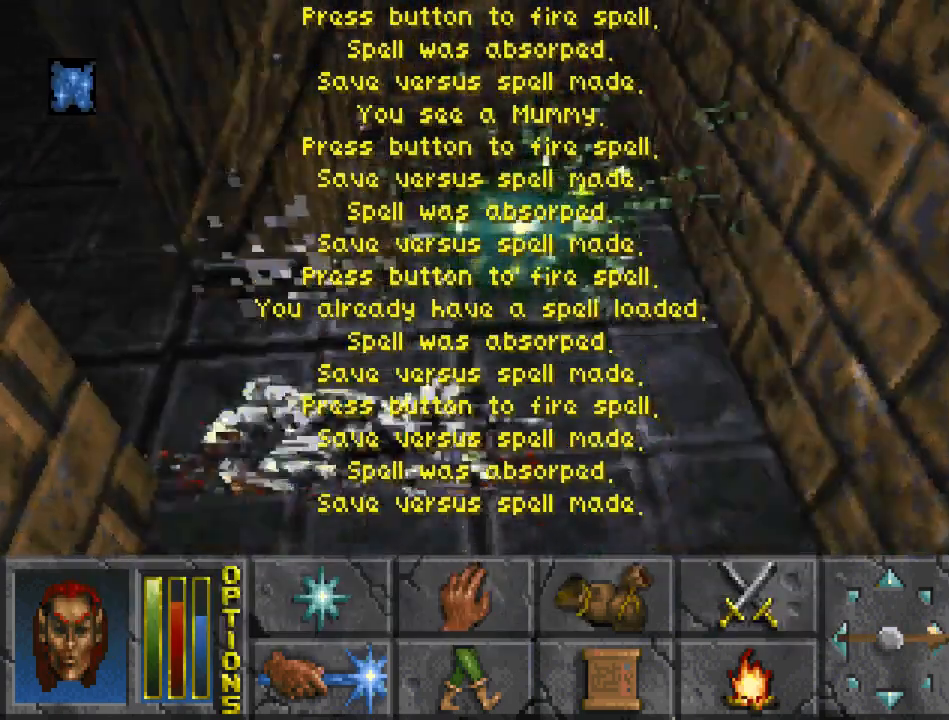
{"keys": [], "mouse": [], "events": [[33, "mouse_left", "down"], [100, "mouse_left", "up"], [100, "recast", "down"], [133, "mouse_left", "down"], [167, "recast", "up"], [200, "mouse_left", "up"], [267, "mouse_left", "down"], [333, "mouse_left", "up"], [367, "mouse_left", "down"], [433, "mouse_left", "up"]]}
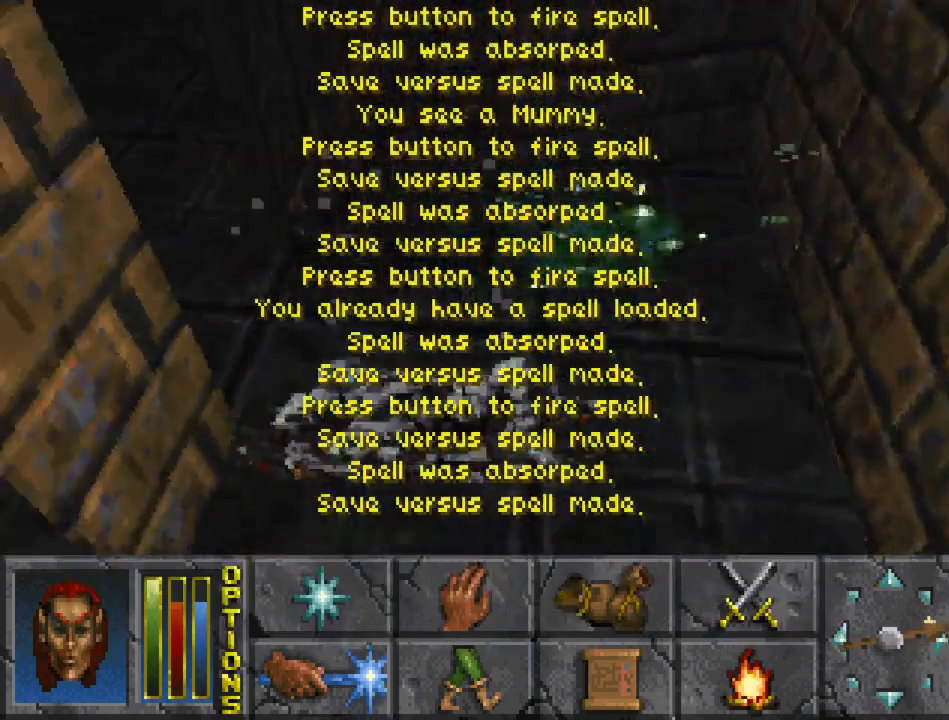
{"keys": [], "mouse": ["left"], "events": [[33, "mouse_left", "down"], [100, "mouse_left", "up"], [133, "down", "down"], [200, "mouse_left", "down"], [233, "mouse_left", "up"], [400, "down", "up"], [433, "mouse_left", "down"]]}
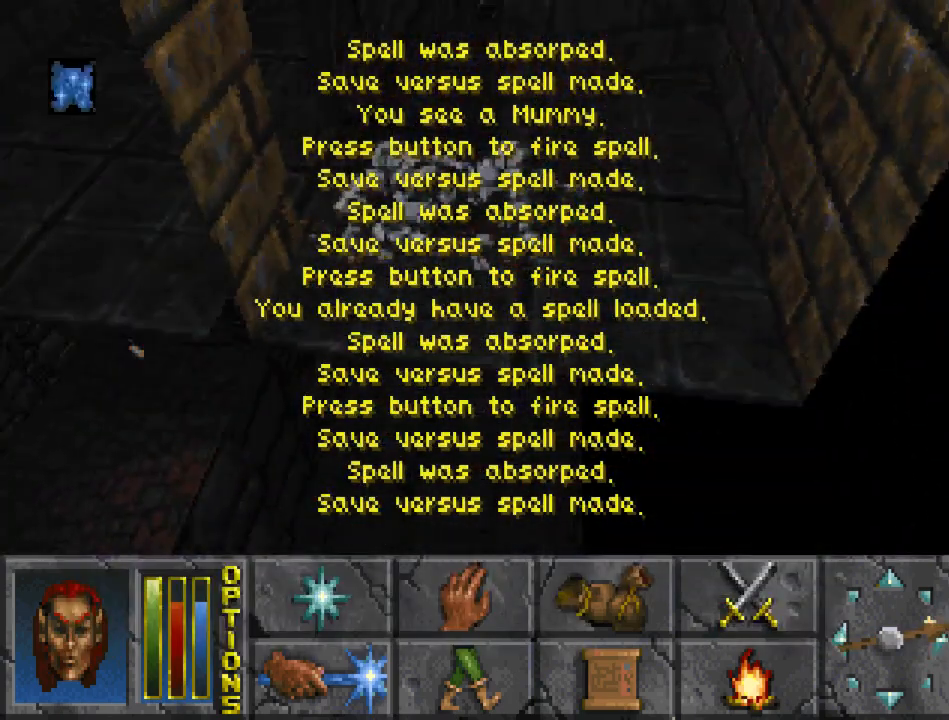
{"keys": [], "mouse": ["left"], "events": [[33, "mouse_left", "up"], [100, "mouse_left", "down"], [167, "mouse_left", "up"], [167, "up", "down"], [233, "mouse_left", "down"], [300, "up", "up"], [333, "mouse_left", "up"], [433, "mouse_left", "down"]]}
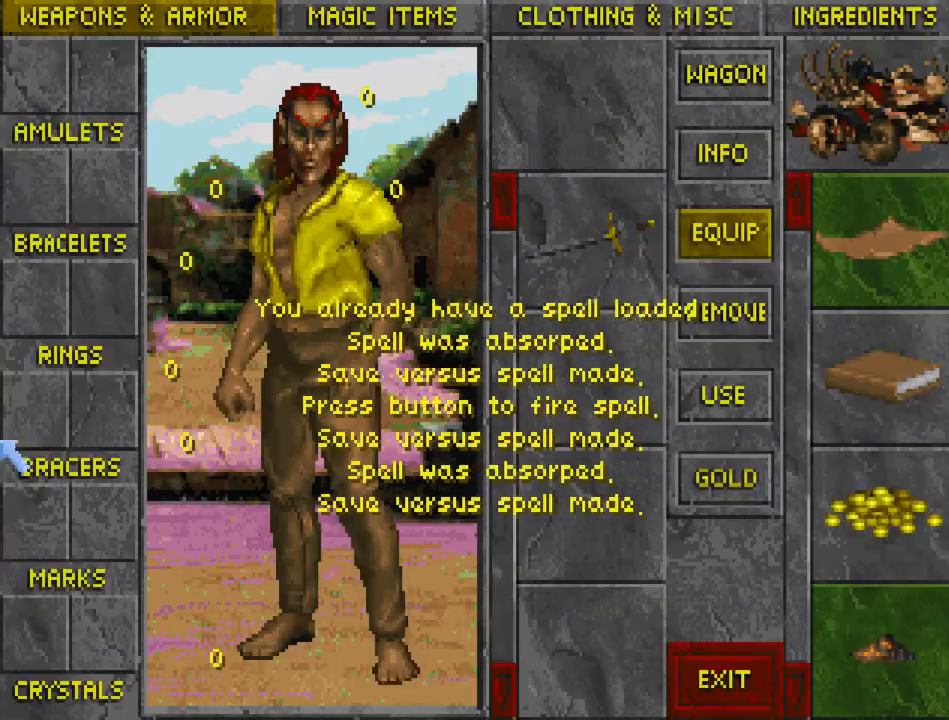
{"keys": [], "mouse": [], "events": [[33, "mouse_left", "up"]]}
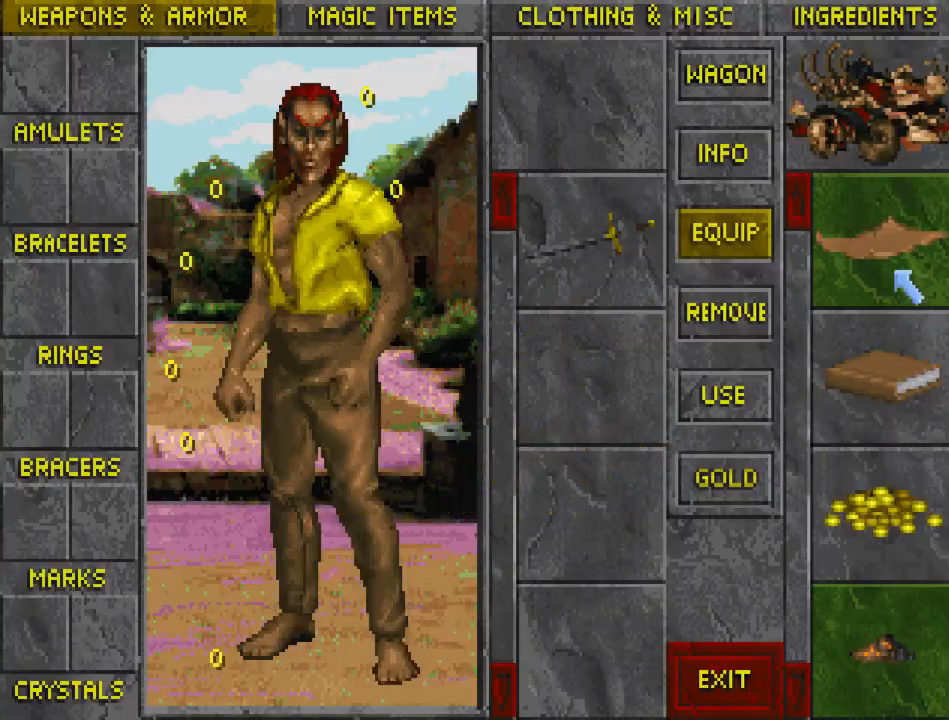
{"keys": [], "mouse": [], "events": [[33, "mouse_left", "down"], [133, "mouse_left", "up"], [367, "mouse_left", "down"], [500, "mouse_left", "up"]]}
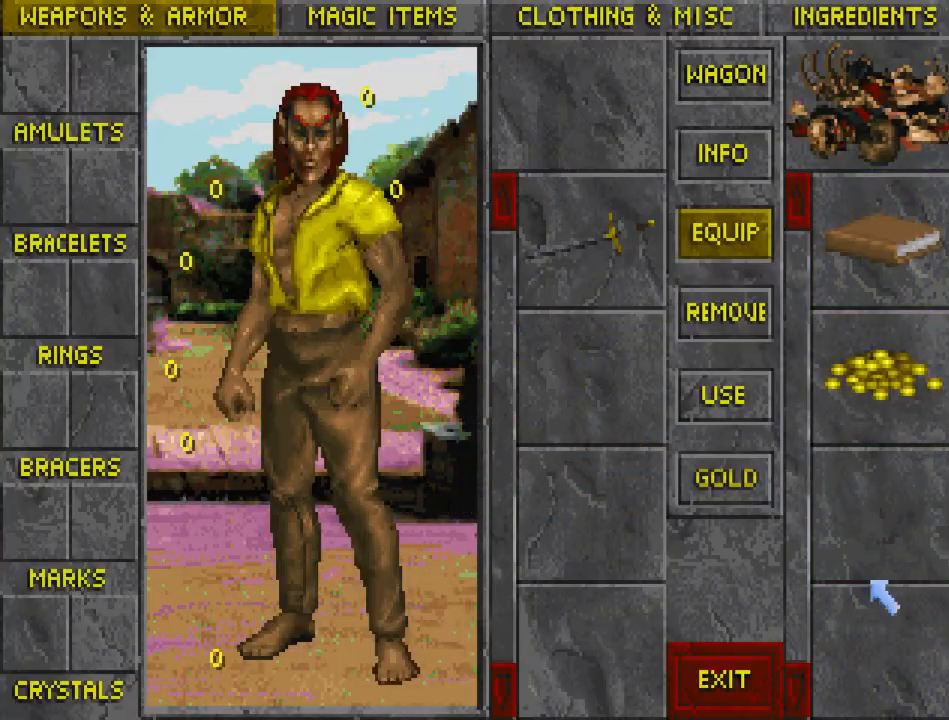
{"keys": [], "mouse": [], "events": [[267, "mouse_left", "down"], [367, "mouse_left", "up"]]}
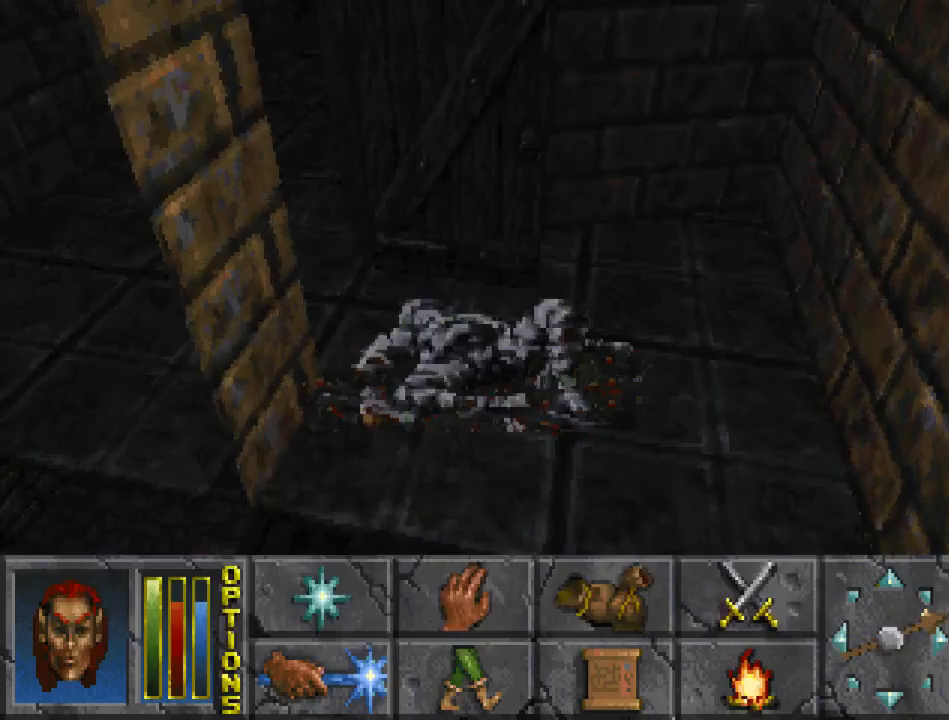
{"keys": [], "mouse": [], "events": [[33, "cast", "down"], [67, "cast", "up"]]}
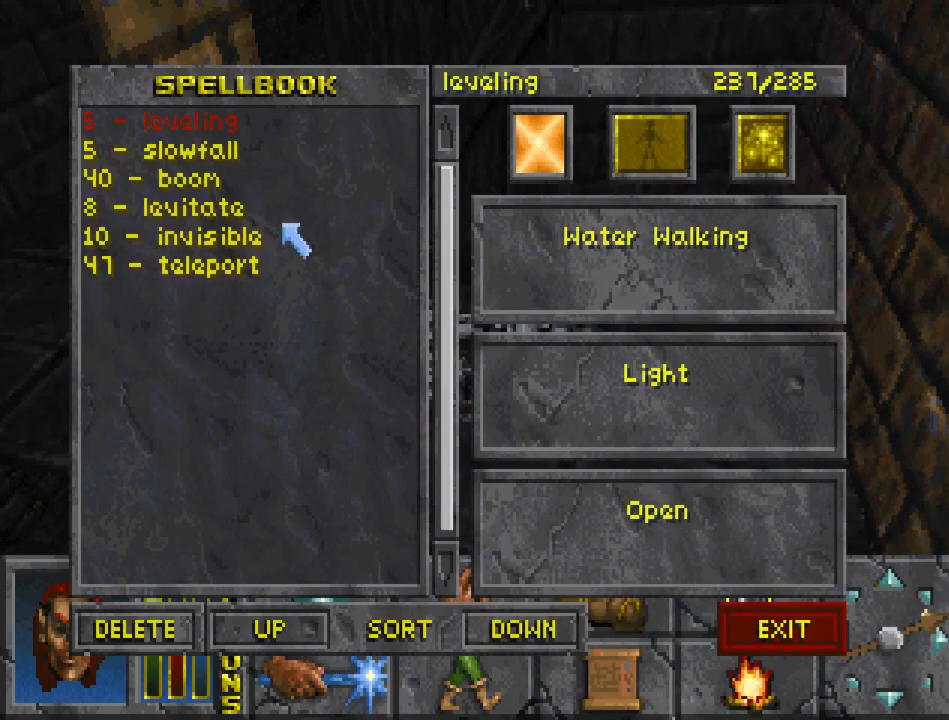
{"keys": [], "mouse": [], "events": []}
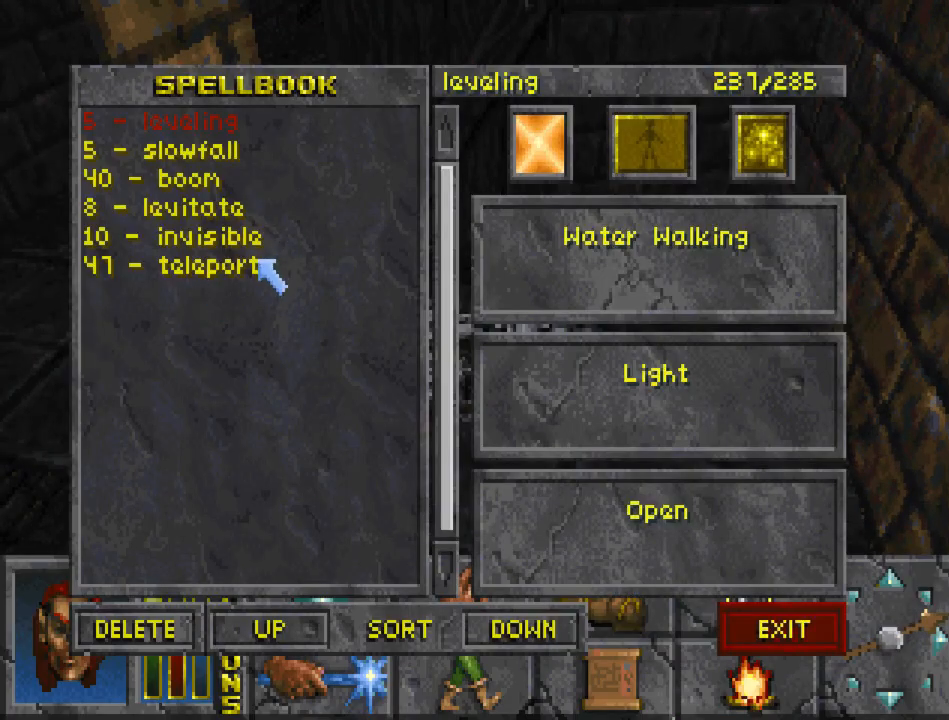
{"keys": [], "mouse": [], "events": [[33, "mouse_left", "down"], [133, "mouse_left", "up"], [167, "mouse_left", "down"], [233, "mouse_left", "up"]]}
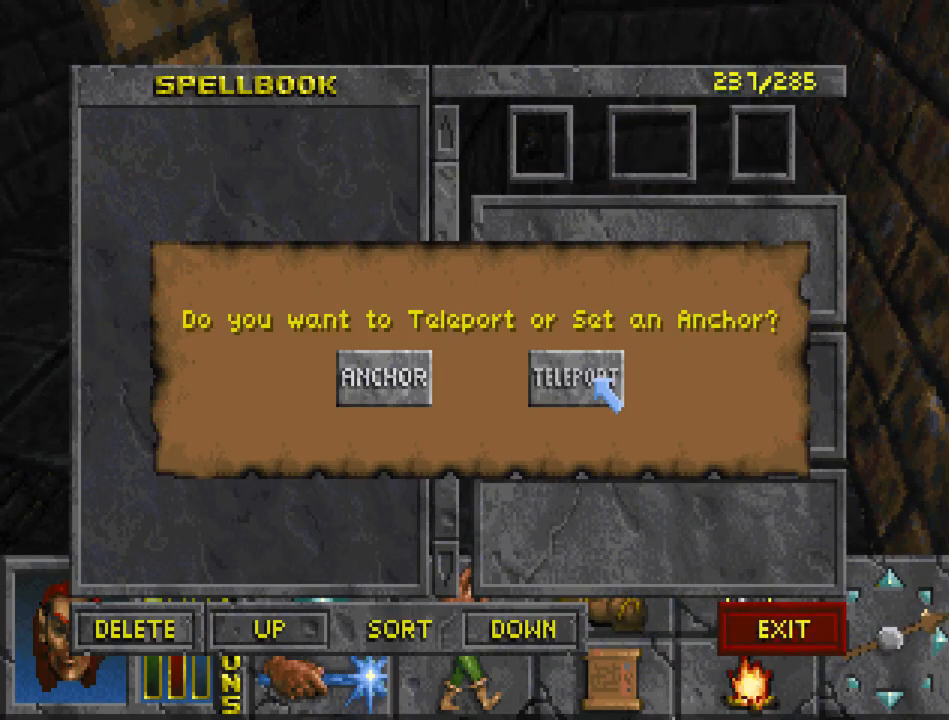
{"keys": [], "mouse": [], "events": [[67, "mouse_left", "down"], [167, "mouse_left", "up"]]}
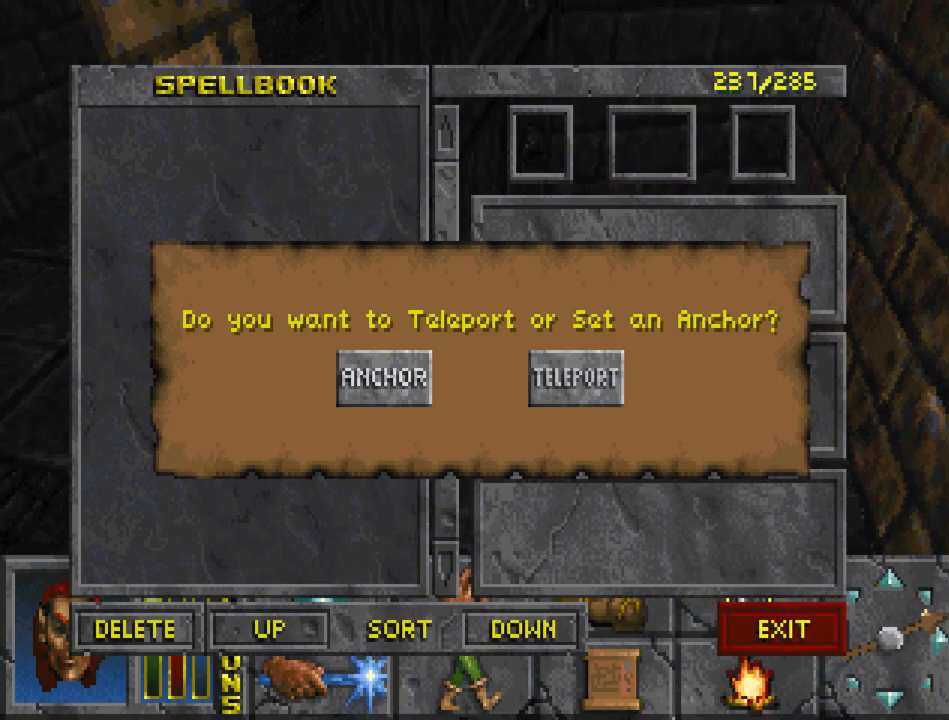
{"keys": [], "mouse": [], "events": []}
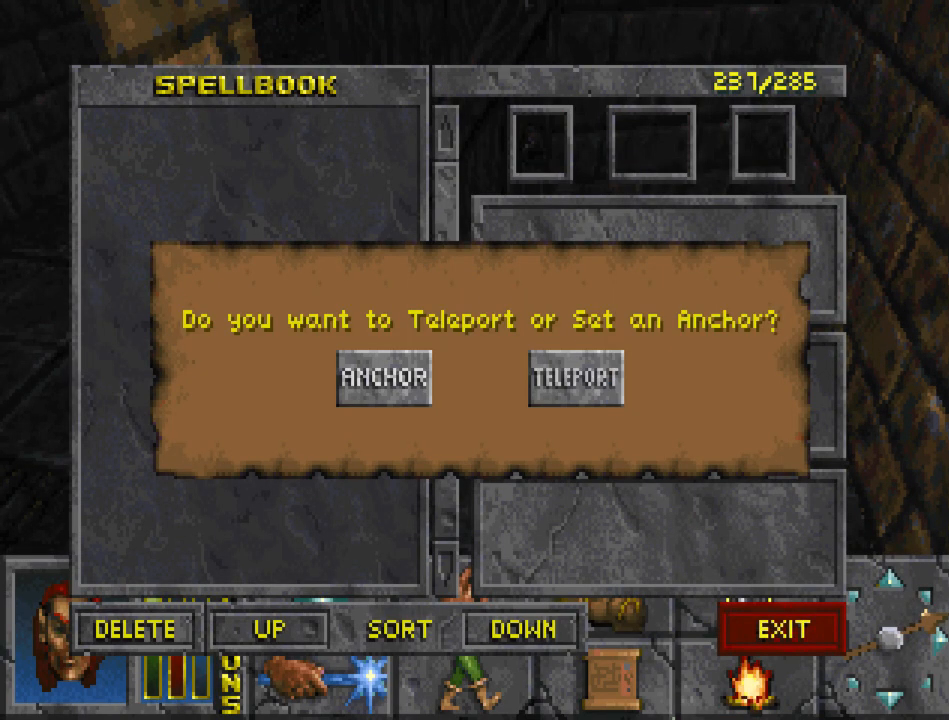
{"keys": [], "mouse": [], "events": []}
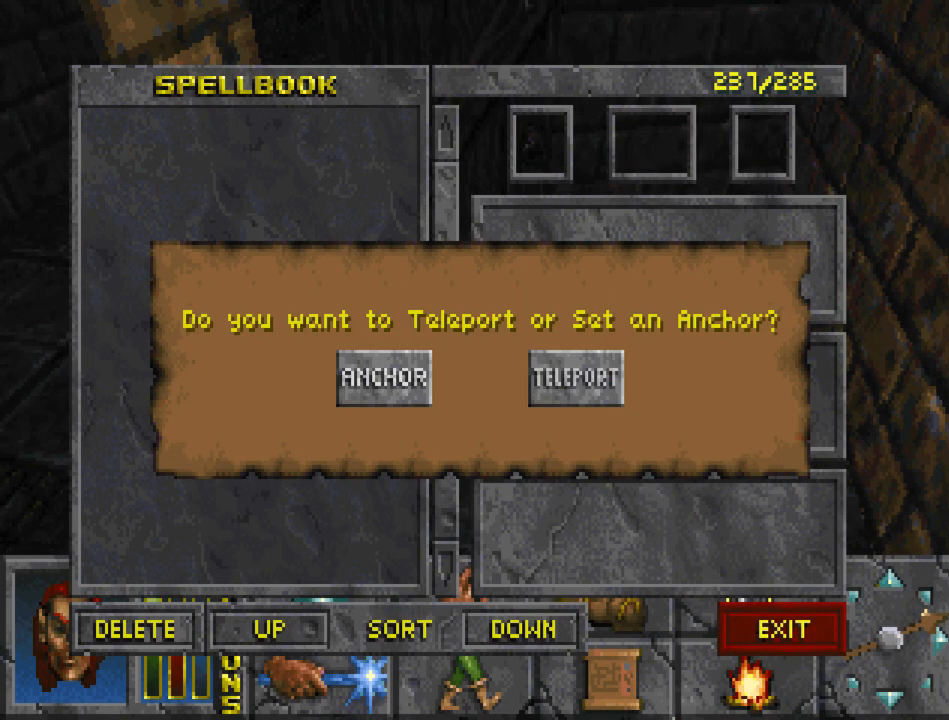
{"keys": [], "mouse": [], "events": []}
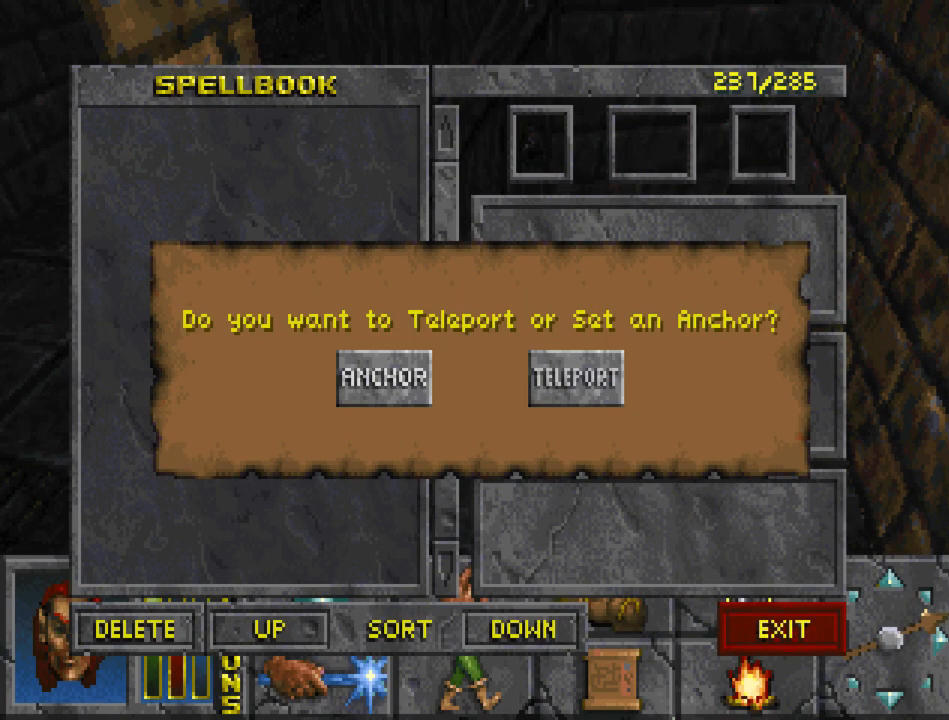
{"keys": [], "mouse": [], "events": []}
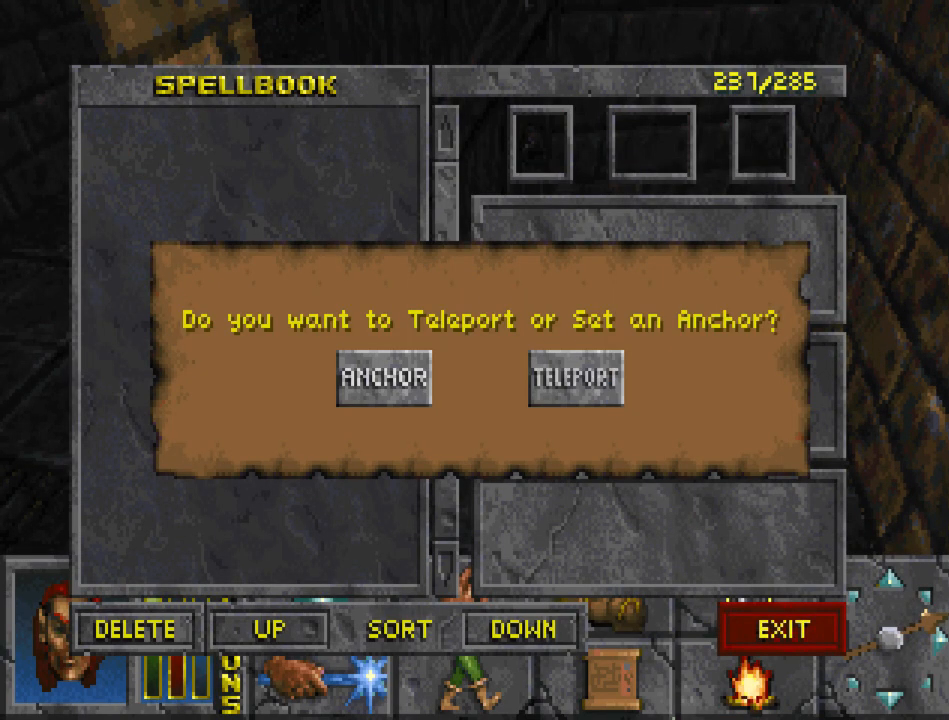
{"keys": [], "mouse": [], "events": []}